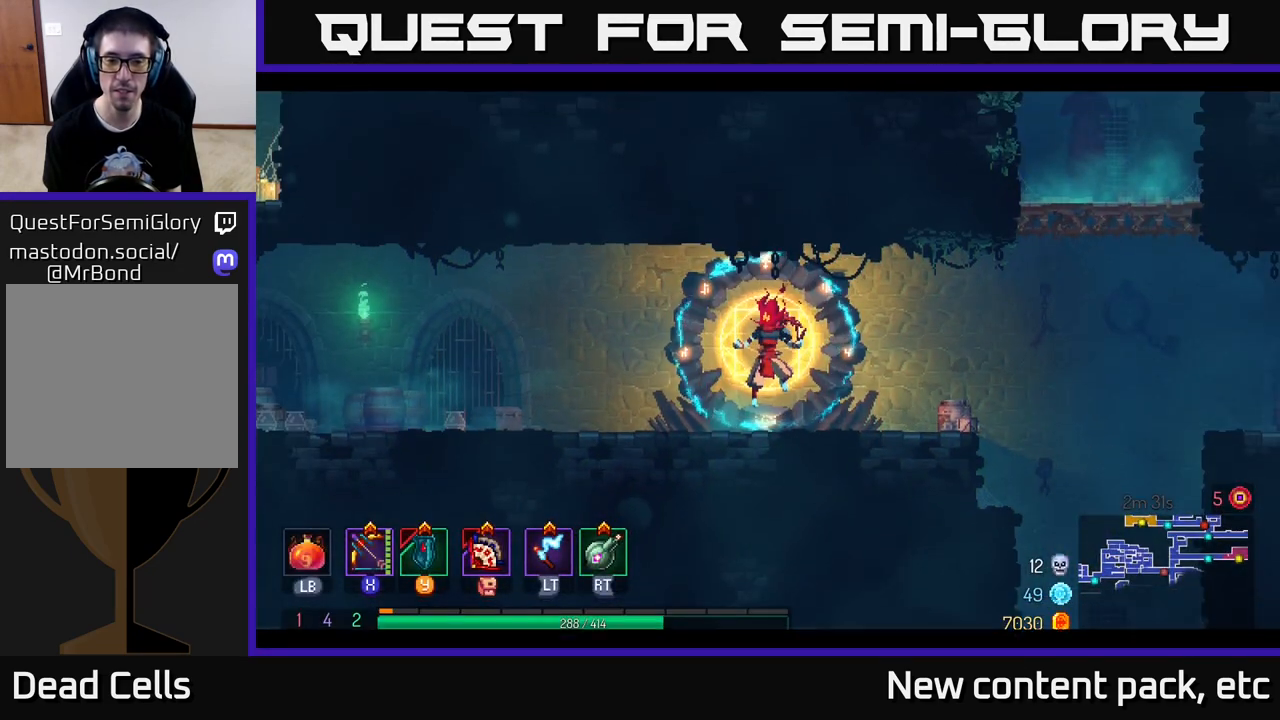
Gameplay with a controller (Xbox layout); each line is a JSON object with the inputs held at the frame after it. "events" lists button and stick changes between this image and that frame as [ms after this image, input, new state], when the widget could be followed in between. Not read: L3 R3.
{"buttons": ["B"], "left_stick": "right", "right_stick": "center", "events": [[67, "B", "up"], [133, "B", "down"], [217, "B", "up"], [317, "B", "down"], [383, "B", "up"], [467, "B", "down"]]}
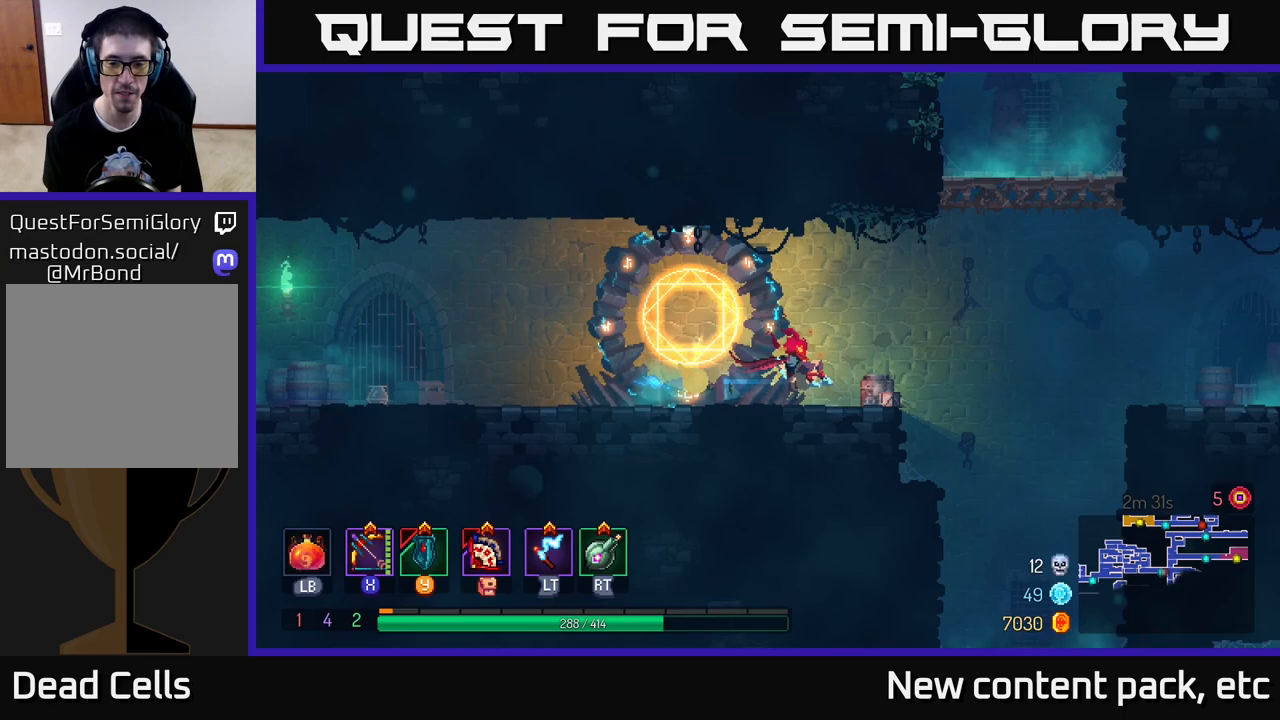
{"buttons": [], "left_stick": "right", "right_stick": "down-right", "events": [[100, "B", "up"], [233, "right_stick", "down"], [300, "right_stick", "down-right"]]}
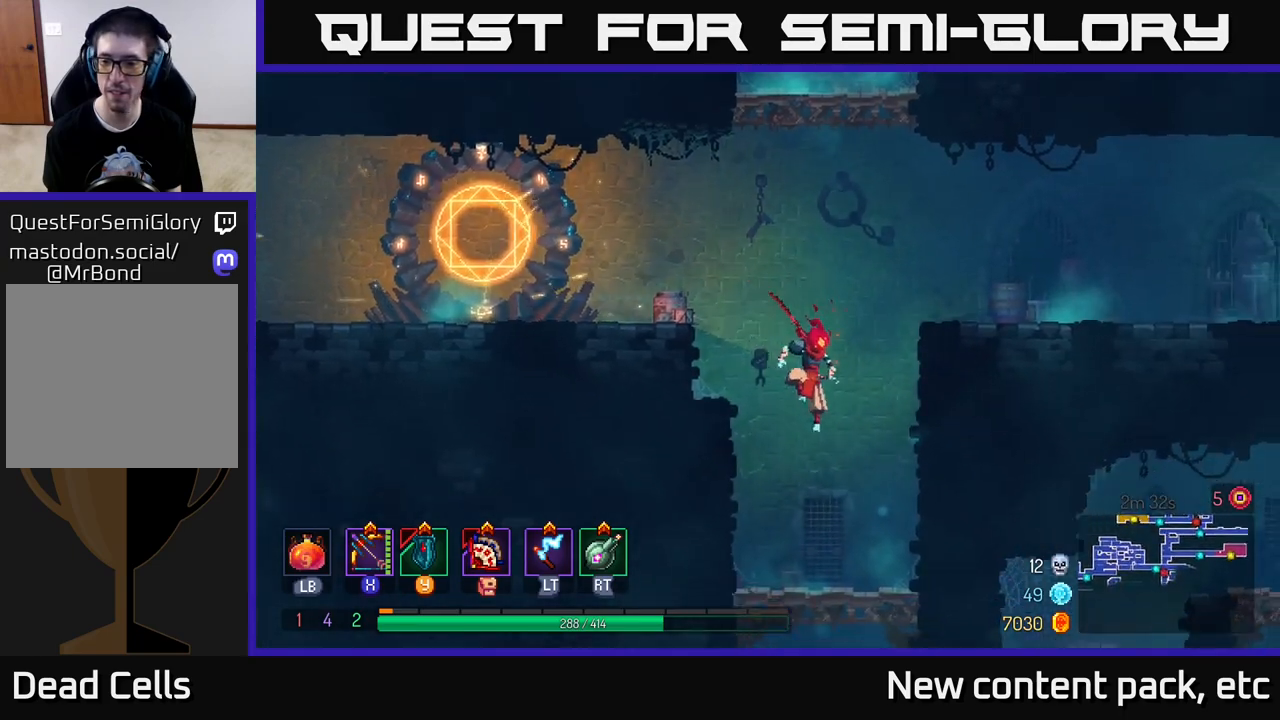
{"buttons": [], "left_stick": "down", "right_stick": "center", "events": [[67, "right_stick", "center"], [167, "left_stick", "down"], [200, "A", "down"], [300, "A", "up"], [350, "A", "down"], [450, "A", "up"]]}
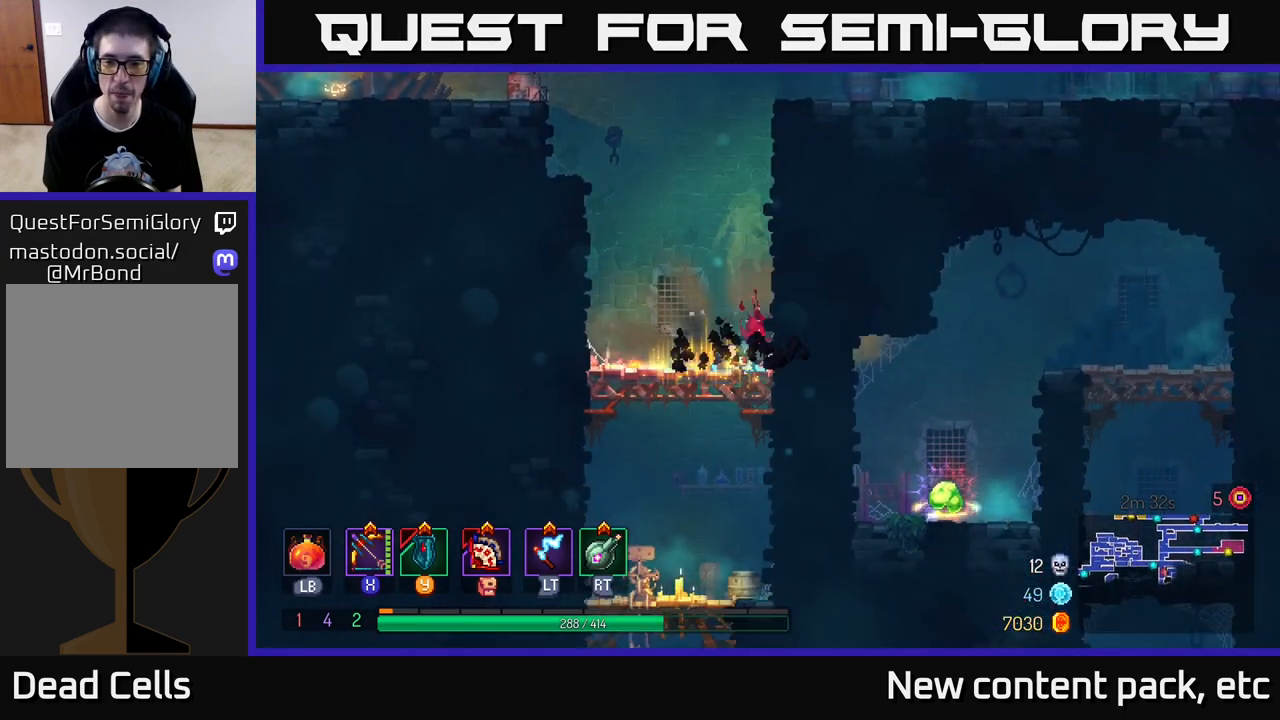
{"buttons": [], "left_stick": "down", "right_stick": "center", "events": [[17, "A", "down"], [117, "A", "up"], [183, "A", "down"], [267, "A", "up"], [383, "A", "down"], [433, "A", "up"]]}
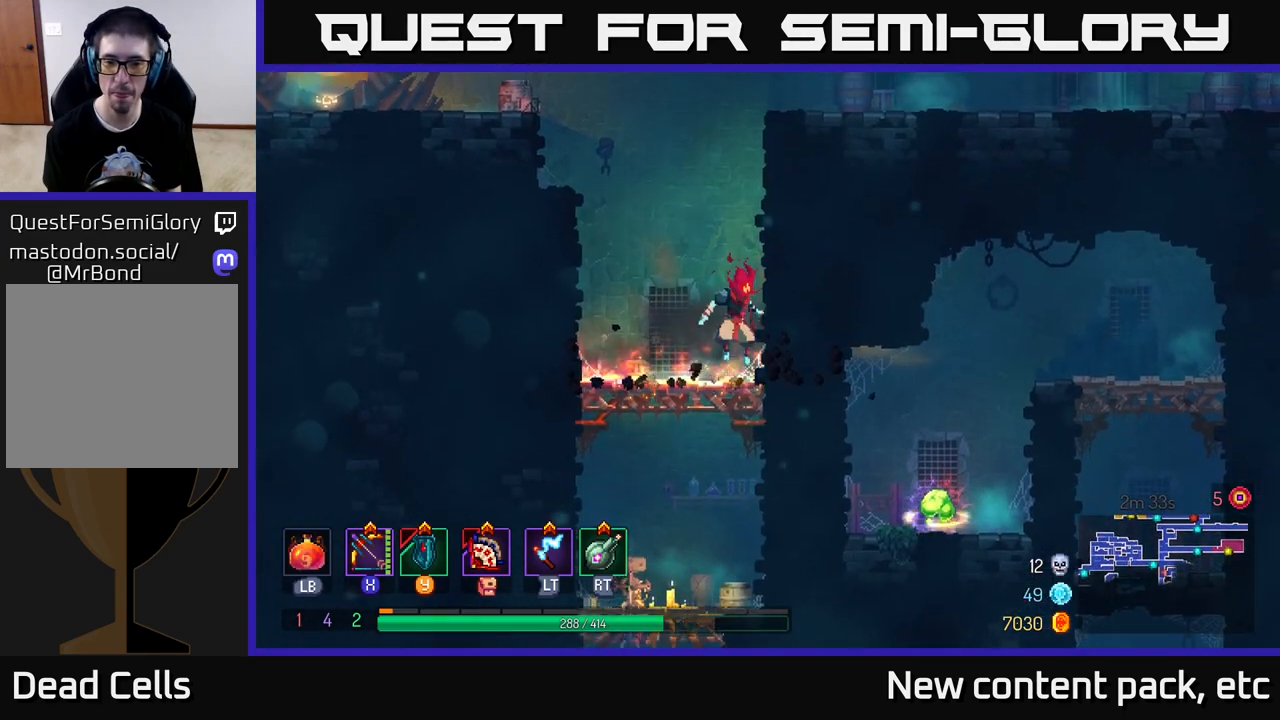
{"buttons": [], "left_stick": "left", "right_stick": "center", "events": [[17, "A", "down"], [117, "A", "up"], [183, "left_stick", "left"], [267, "left_stick", "up-left"], [367, "left_stick", "center"], [500, "left_stick", "left"]]}
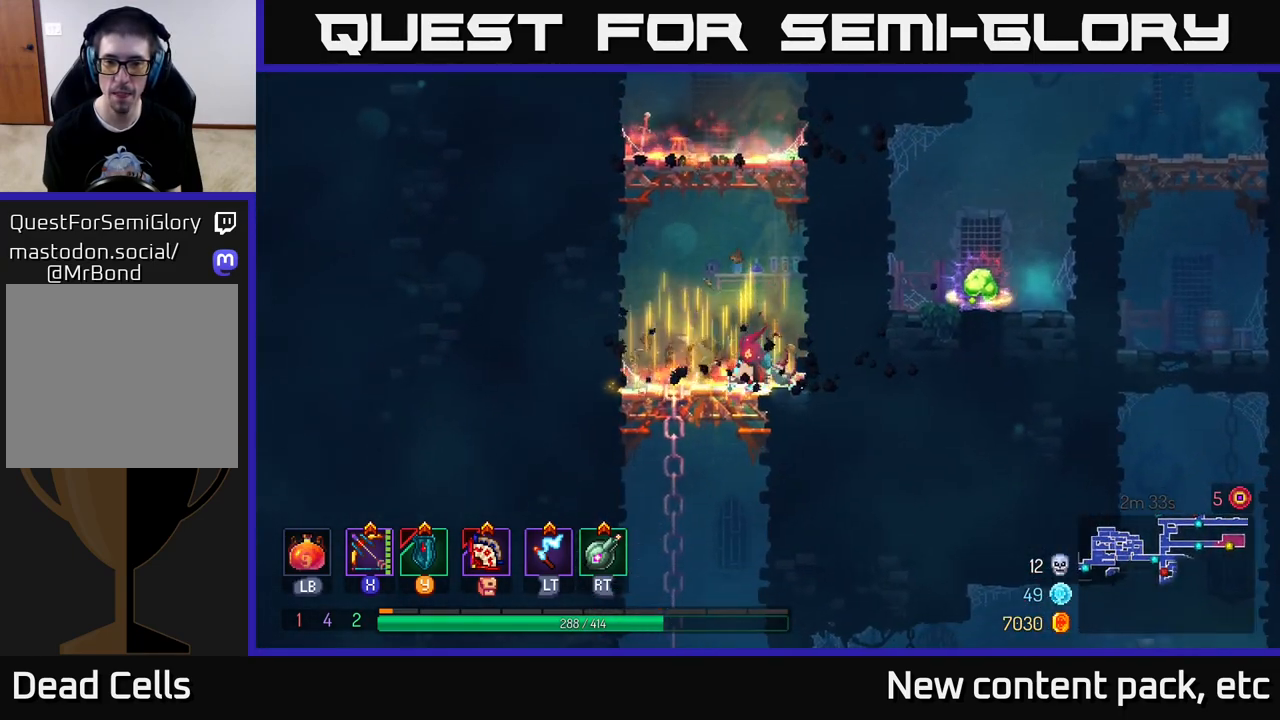
{"buttons": [], "left_stick": "down", "right_stick": "center", "events": [[233, "left_stick", "down"], [250, "A", "down"], [317, "A", "up"], [350, "A", "down"], [450, "A", "up"]]}
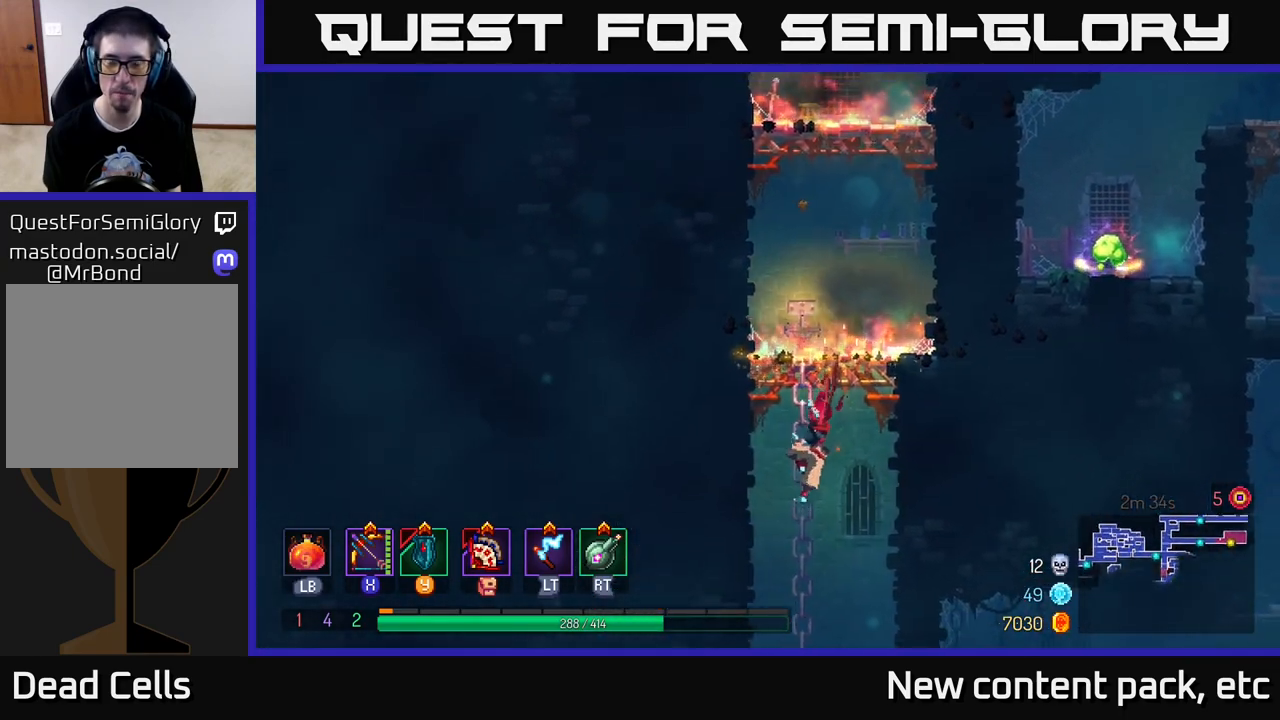
{"buttons": [], "left_stick": "down", "right_stick": "center", "events": [[250, "A", "down"], [350, "A", "up"]]}
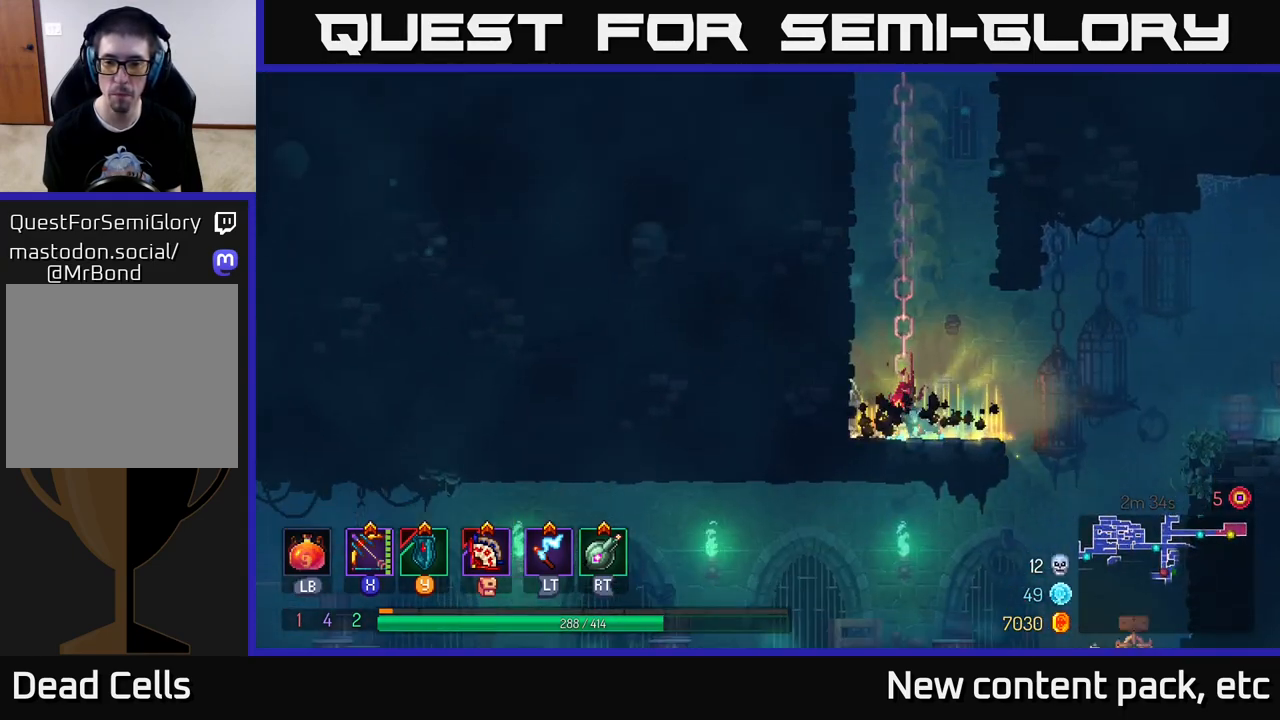
{"buttons": [], "left_stick": "right", "right_stick": "center", "events": [[33, "left_stick", "center"], [183, "left_stick", "right"]]}
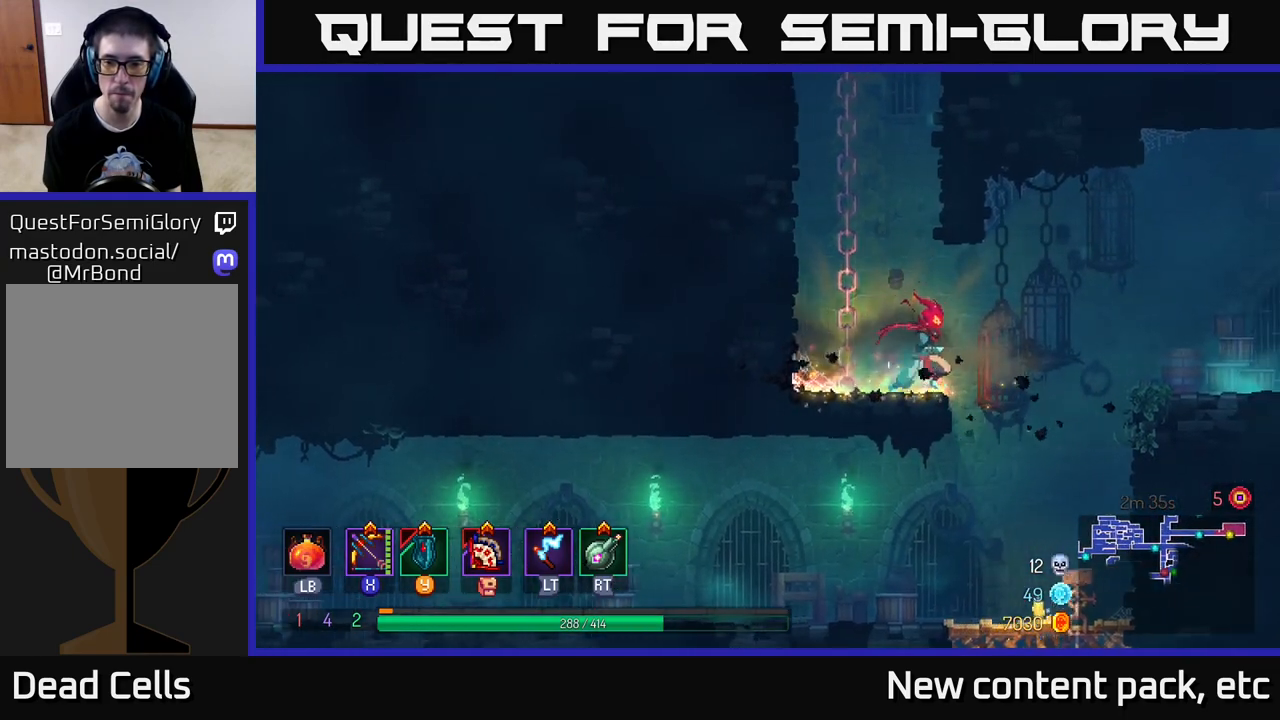
{"buttons": [], "left_stick": "right", "right_stick": "center", "events": [[200, "A", "down"], [367, "A", "up"]]}
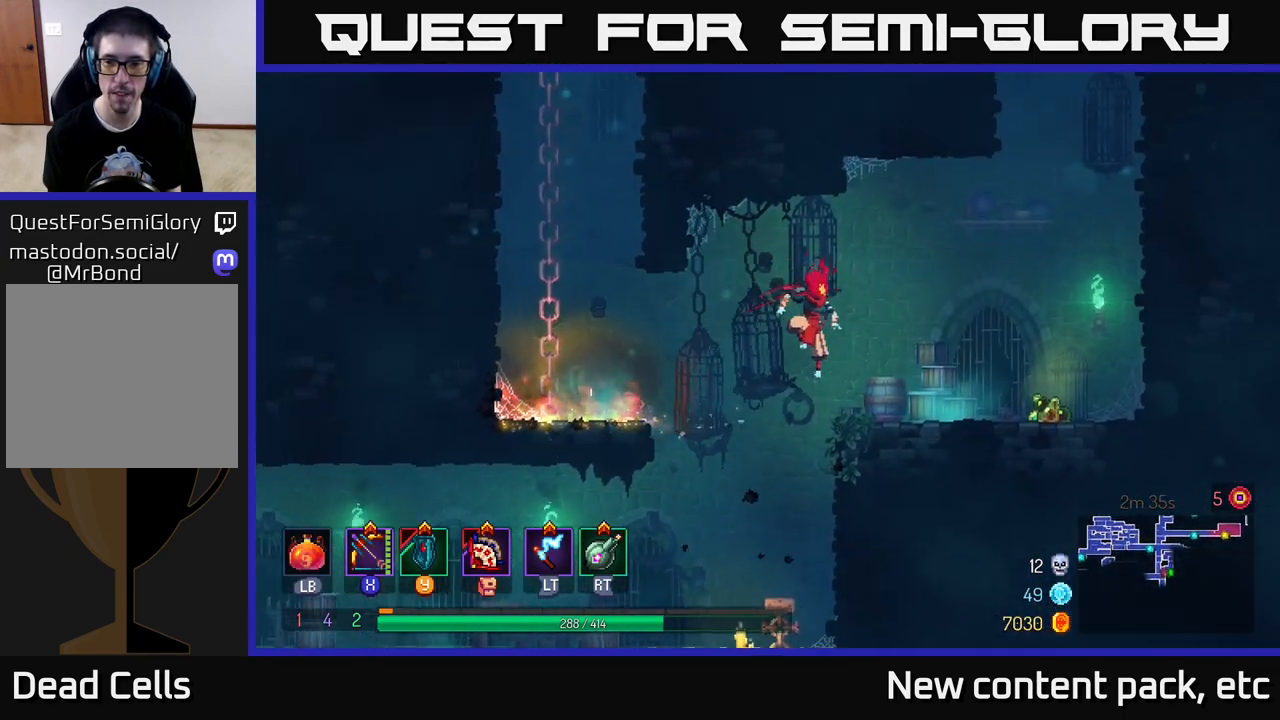
{"buttons": ["A"], "left_stick": "up", "right_stick": "center", "events": [[50, "B", "down"], [183, "B", "up"], [350, "R1", "down"], [450, "A", "down"], [467, "R1", "up"], [500, "left_stick", "up"]]}
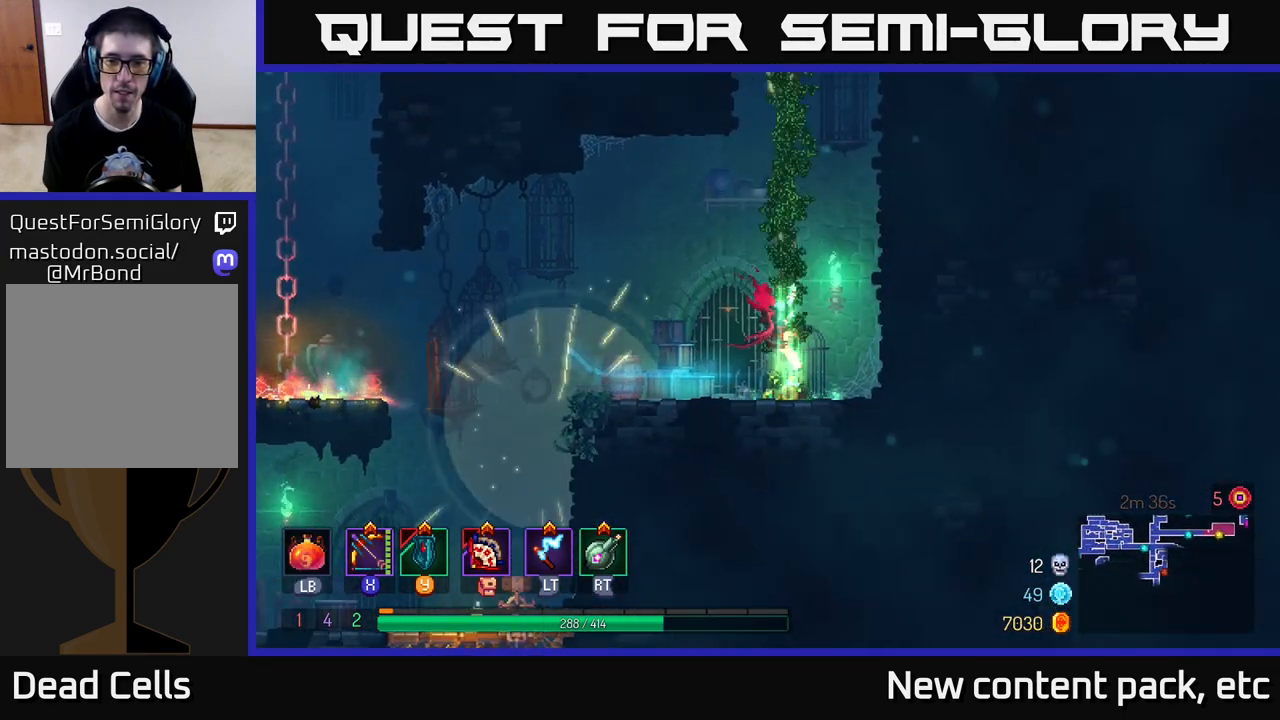
{"buttons": [], "left_stick": "up", "right_stick": "center", "events": [[83, "A", "up"]]}
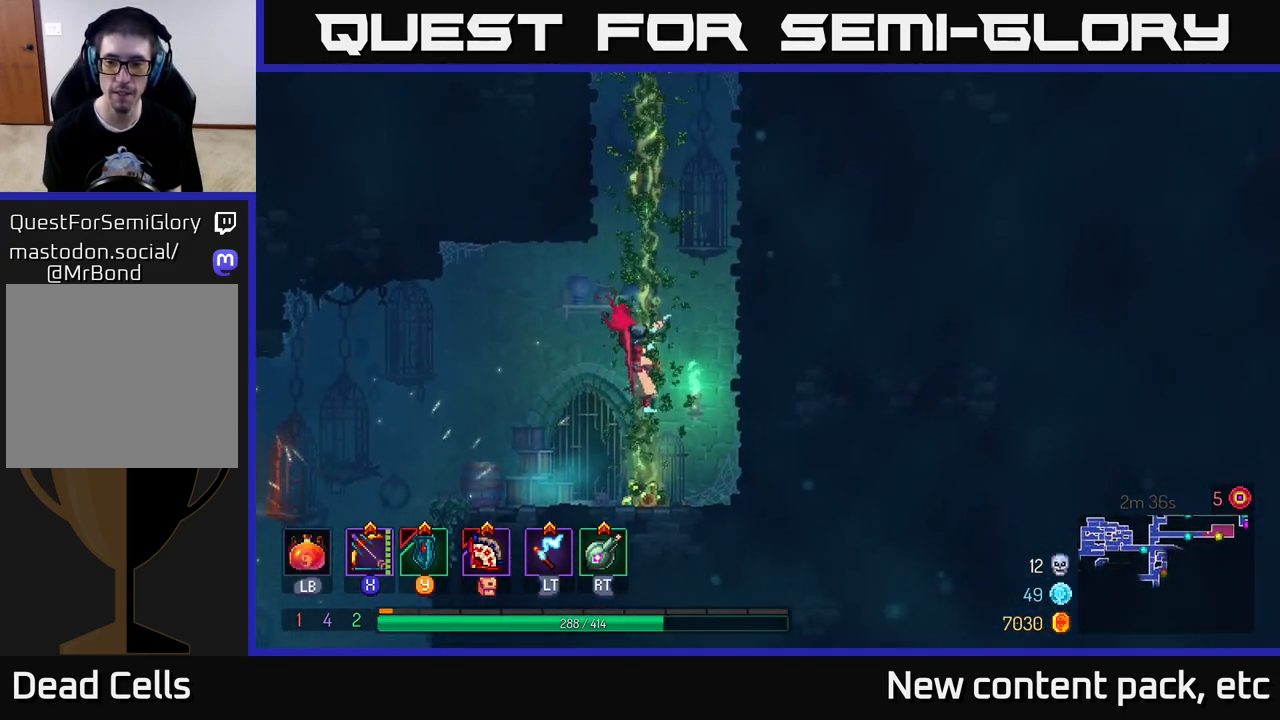
{"buttons": [], "left_stick": "up", "right_stick": "center", "events": []}
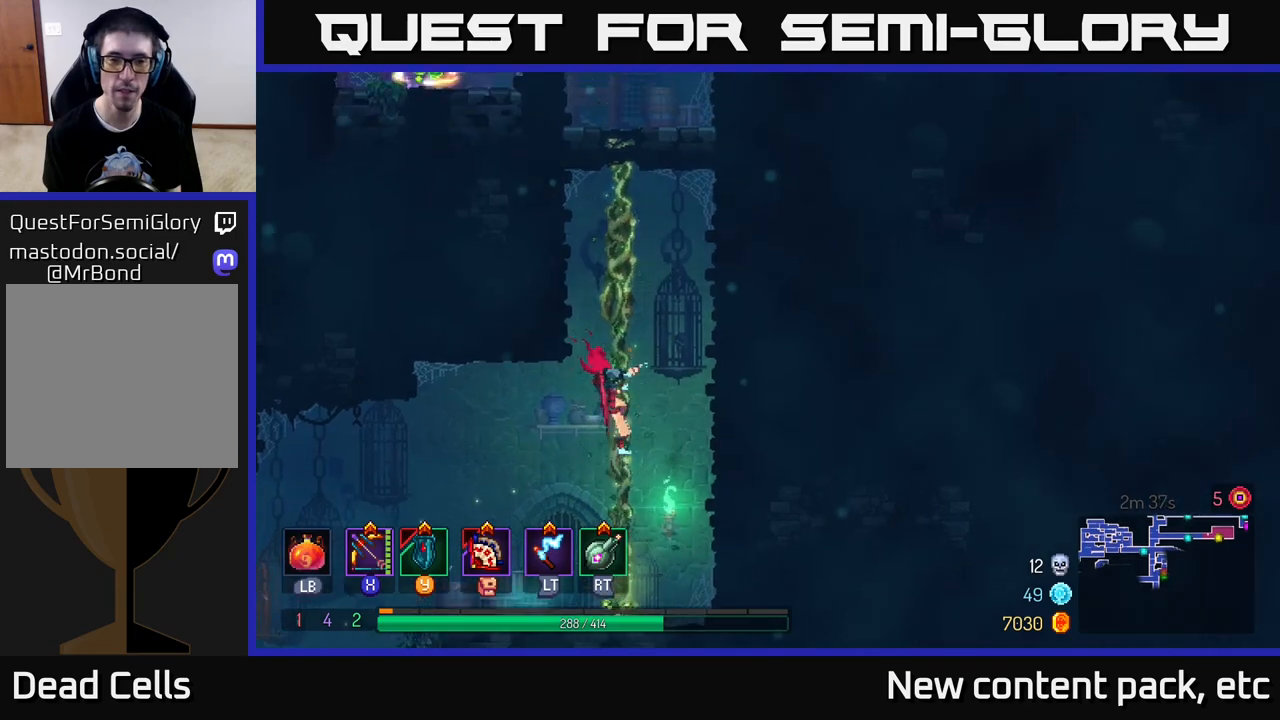
{"buttons": [], "left_stick": "up", "right_stick": "center", "events": []}
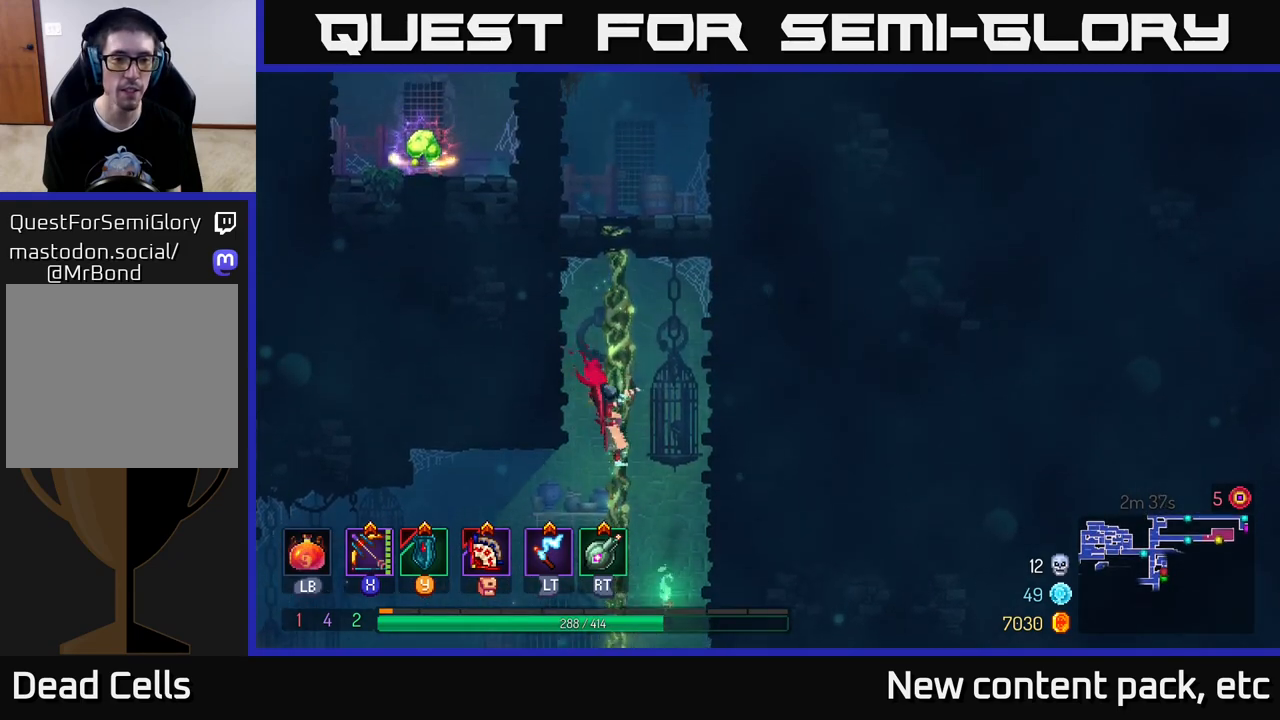
{"buttons": [], "left_stick": "up", "right_stick": "center", "events": []}
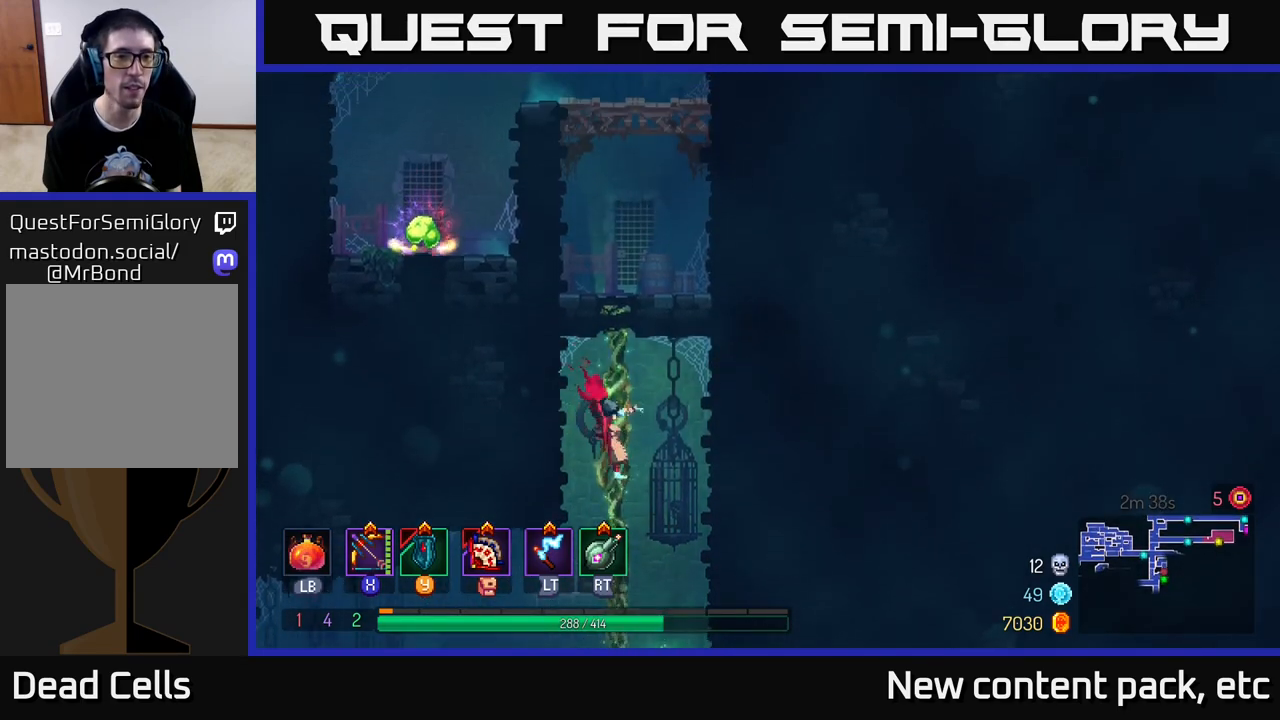
{"buttons": [], "left_stick": "up", "right_stick": "center", "events": []}
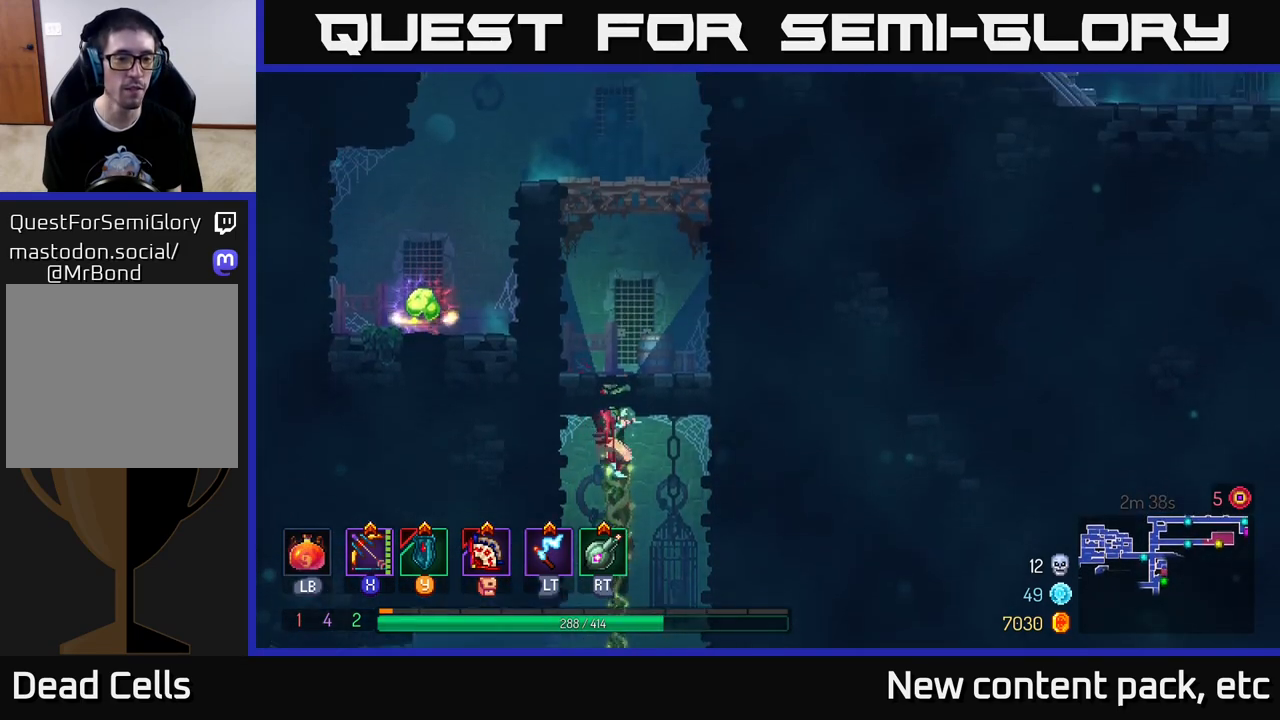
{"buttons": ["A"], "left_stick": "up", "right_stick": "center", "events": [[350, "A", "down"], [433, "A", "up"], [500, "A", "down"]]}
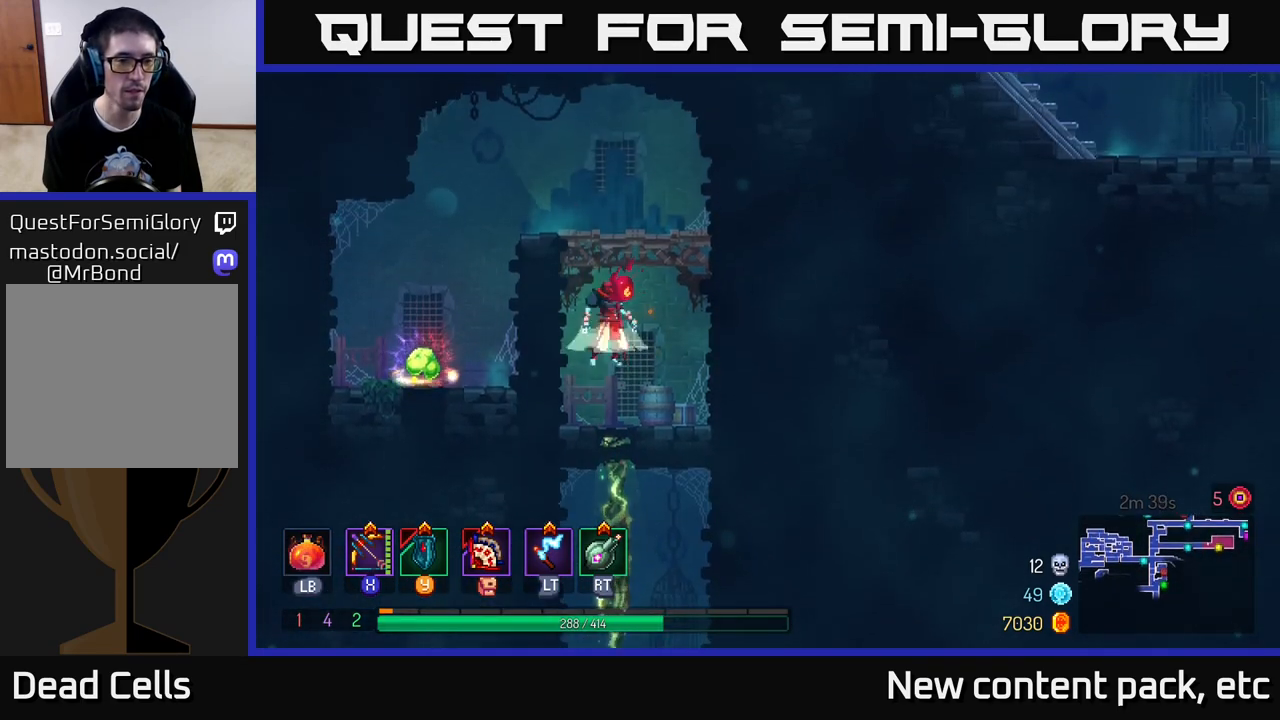
{"buttons": [], "left_stick": "left", "right_stick": "center", "events": [[117, "left_stick", "left"], [133, "A", "up"], [183, "A", "down"], [317, "A", "up"]]}
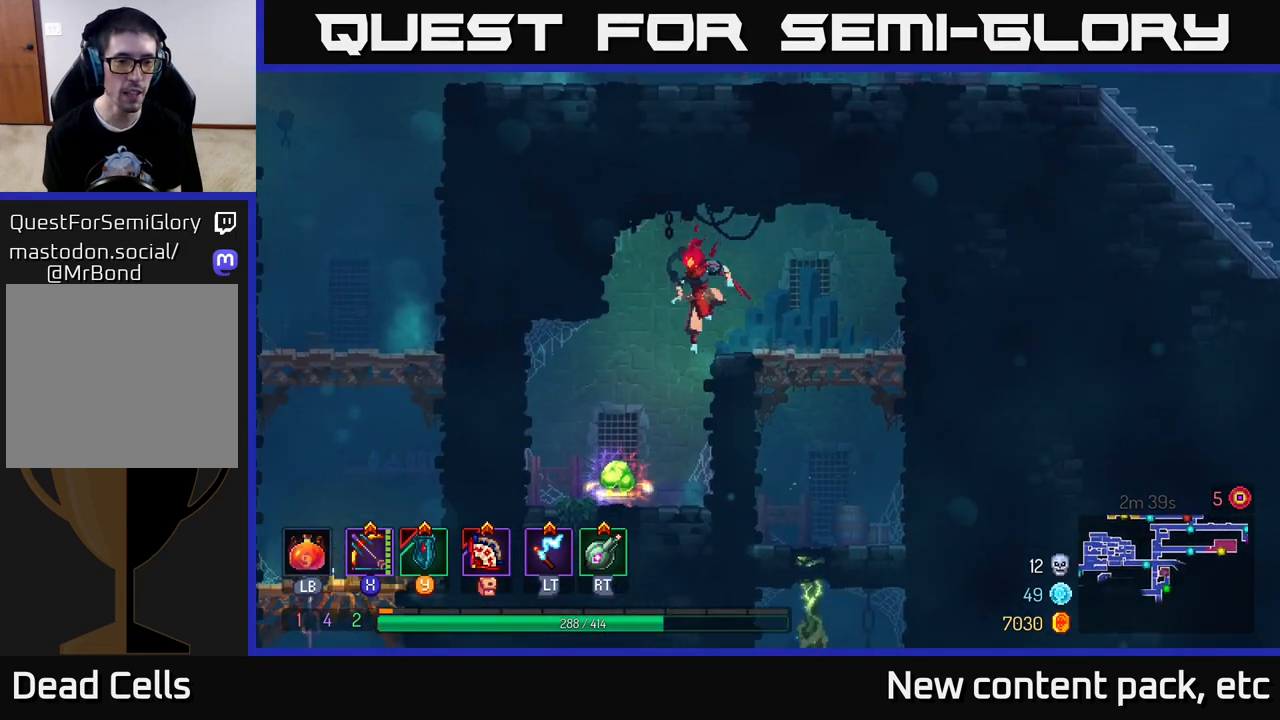
{"buttons": [], "left_stick": "center", "right_stick": "center", "events": [[50, "left_stick", "up-left"], [283, "left_stick", "right"], [383, "left_stick", "center"]]}
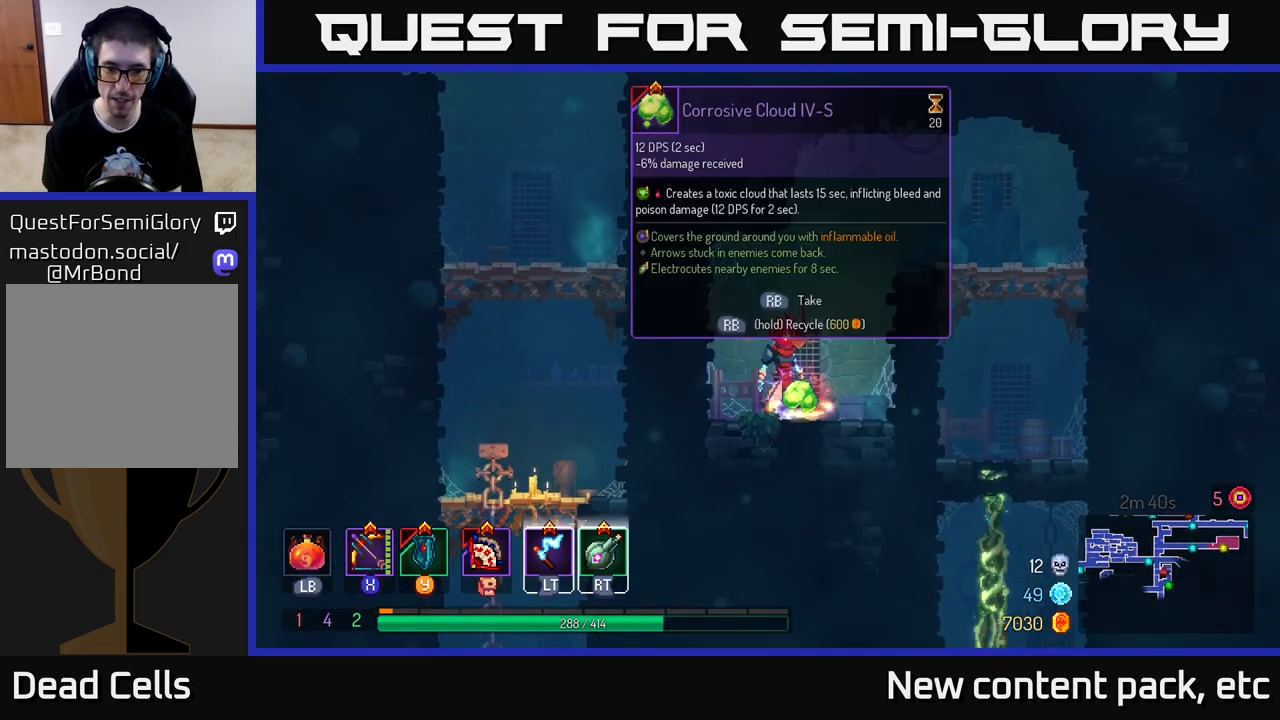
{"buttons": [], "left_stick": "center", "right_stick": "center", "events": []}
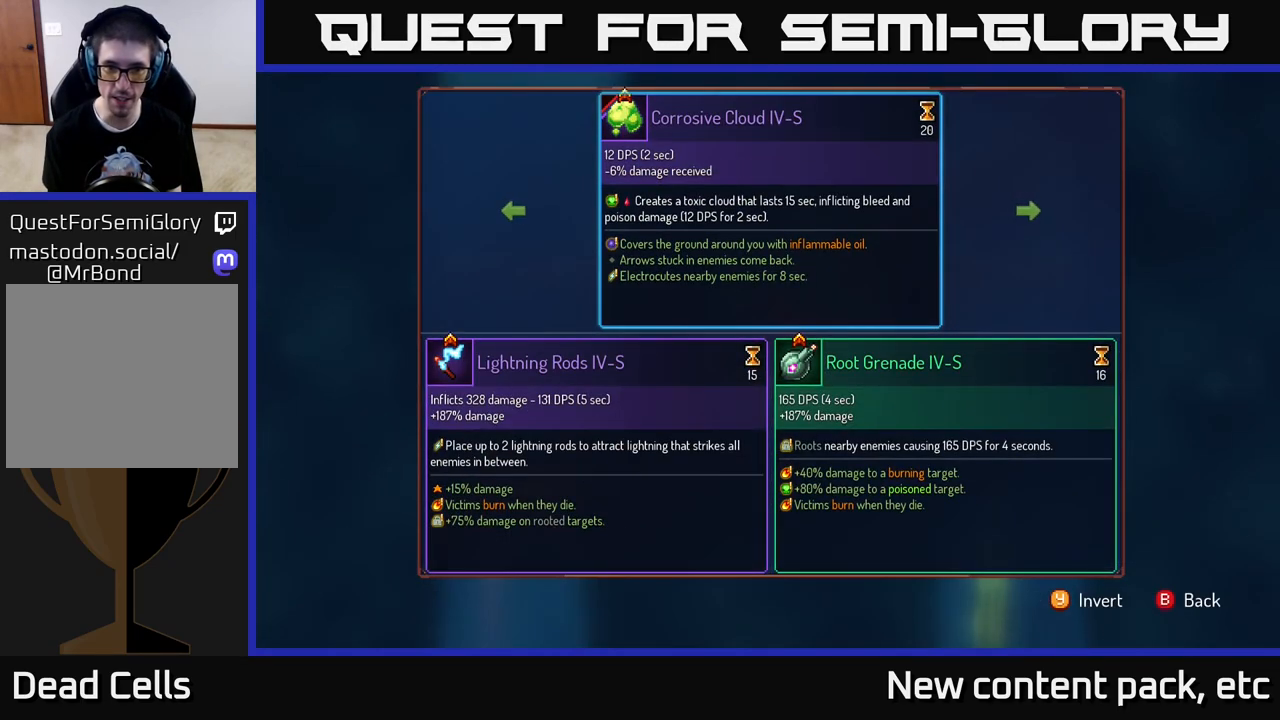
{"buttons": [], "left_stick": "center", "right_stick": "center", "events": [[150, "left_stick", "left"], [300, "left_stick", "center"], [317, "A", "down"], [400, "A", "up"]]}
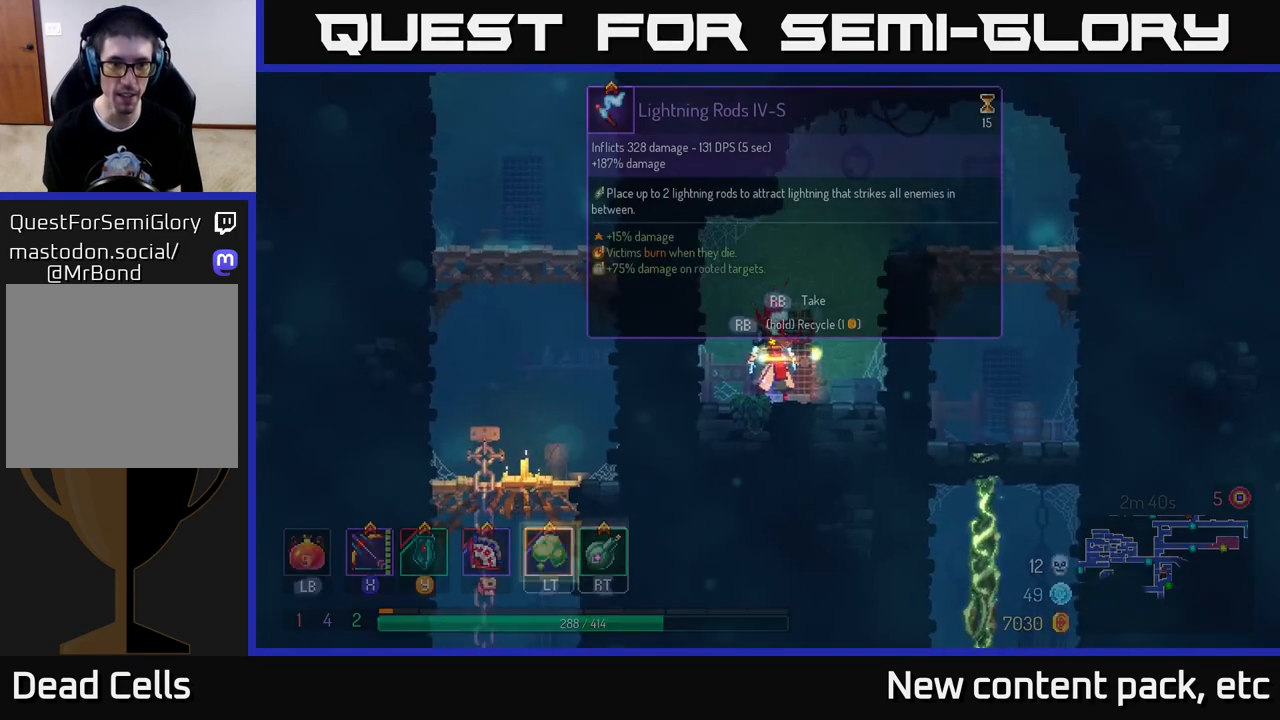
{"buttons": ["R1"], "left_stick": "center", "right_stick": "center", "events": [[217, "R1", "down"]]}
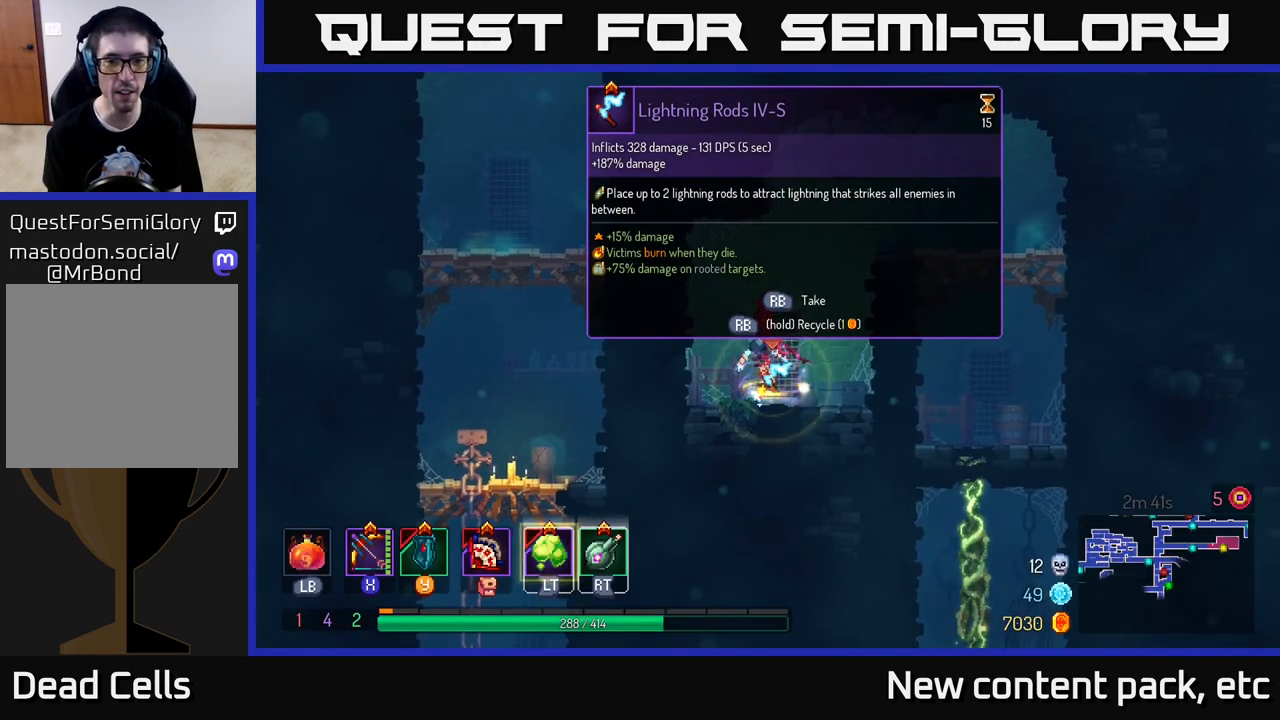
{"buttons": ["R1"], "left_stick": "center", "right_stick": "center", "events": []}
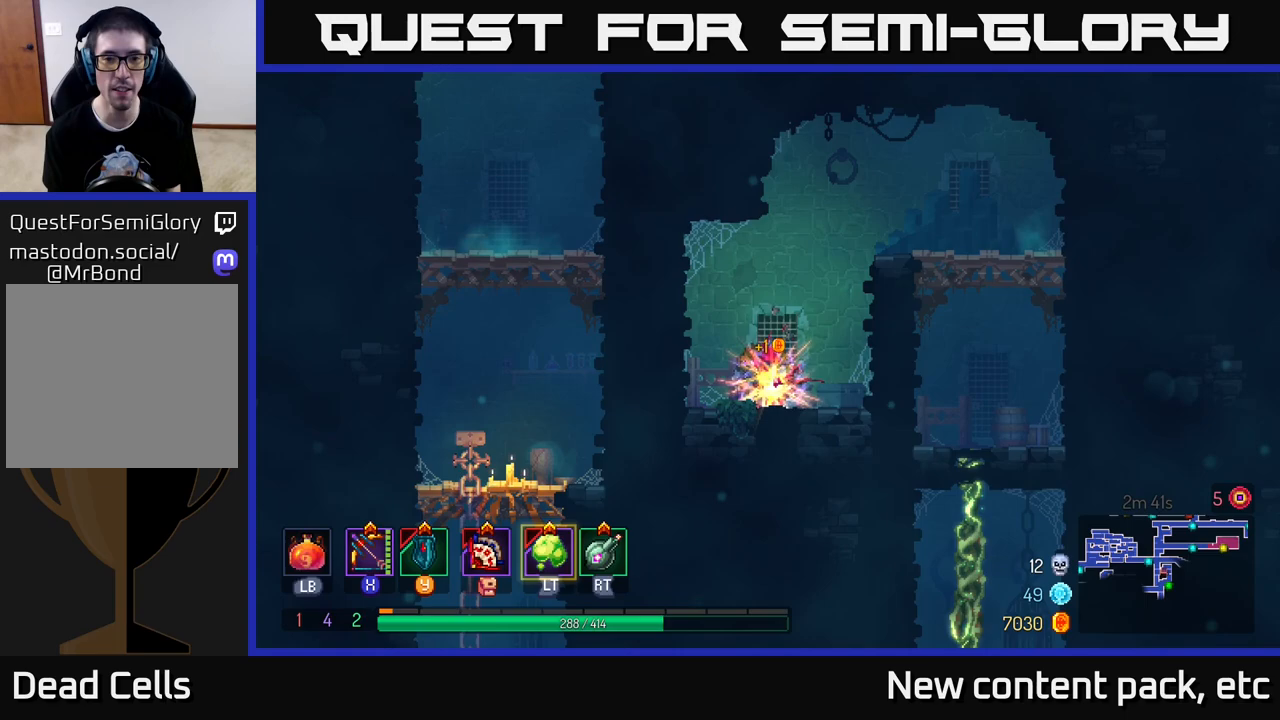
{"buttons": [], "left_stick": "right", "right_stick": "center", "events": [[33, "R1", "up"], [83, "left_stick", "right"], [167, "A", "down"], [233, "A", "up"], [317, "A", "down"], [433, "A", "up"]]}
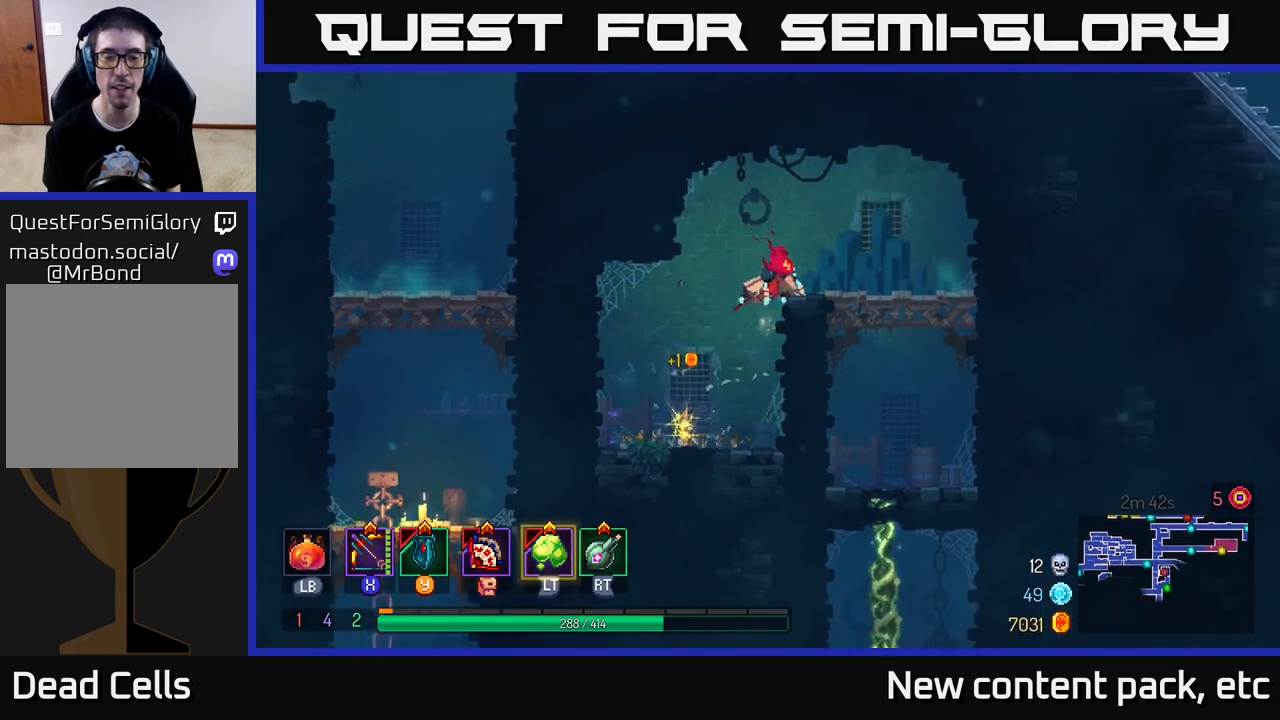
{"buttons": ["A"], "left_stick": "down", "right_stick": "center", "events": [[400, "left_stick", "down"], [433, "A", "down"]]}
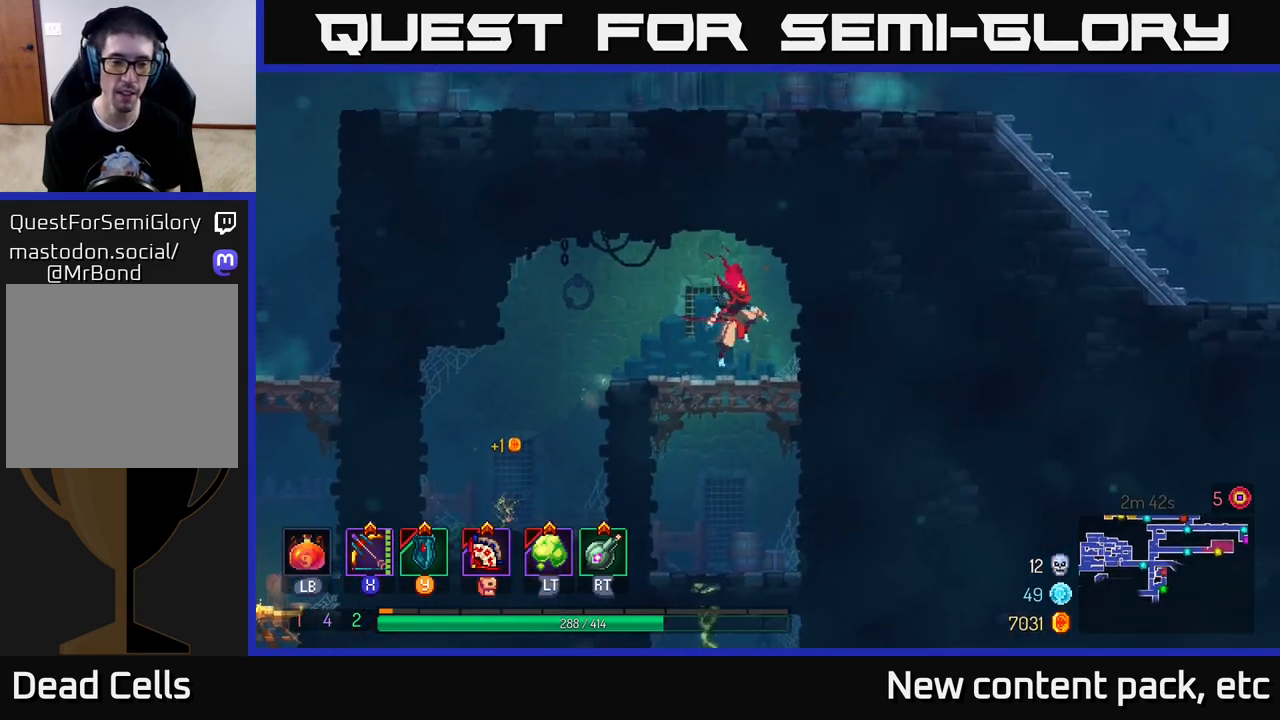
{"buttons": [], "left_stick": "down", "right_stick": "center", "events": [[117, "A", "up"], [183, "A", "down"], [283, "A", "up"]]}
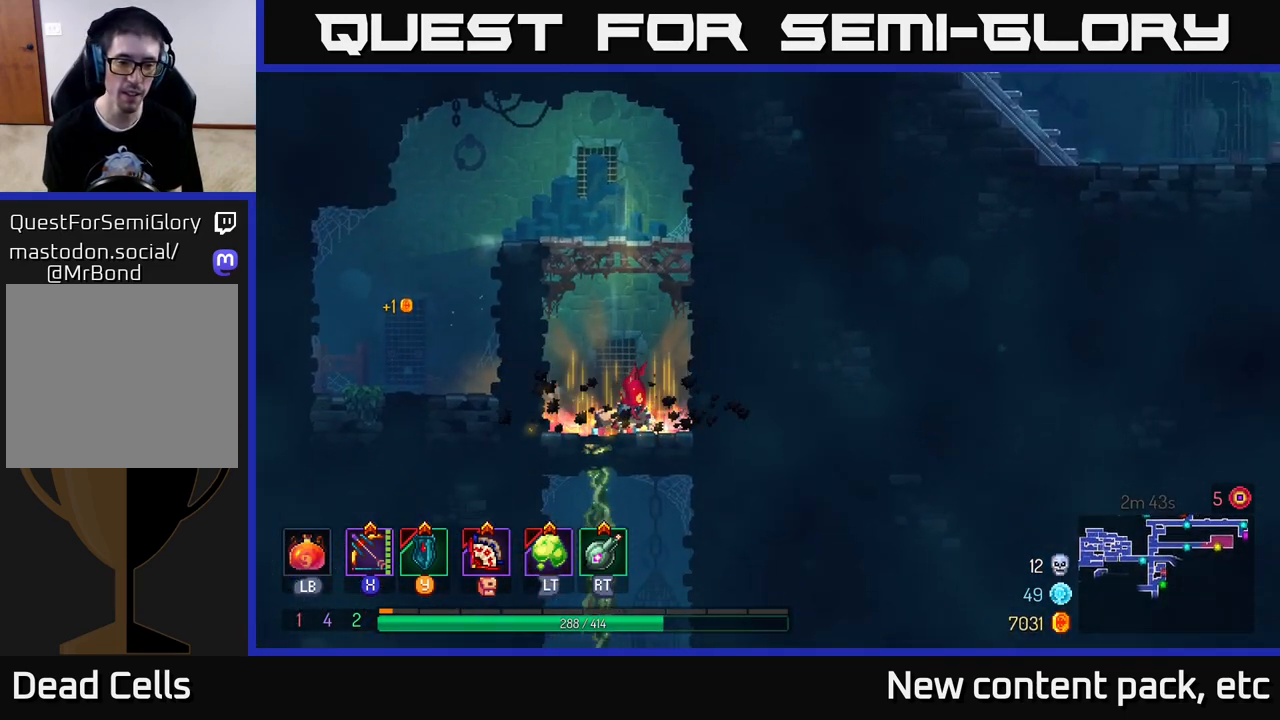
{"buttons": ["A"], "left_stick": "down", "right_stick": "center", "events": [[117, "A", "down"], [167, "A", "up"], [233, "A", "down"], [333, "A", "up"], [400, "A", "down"]]}
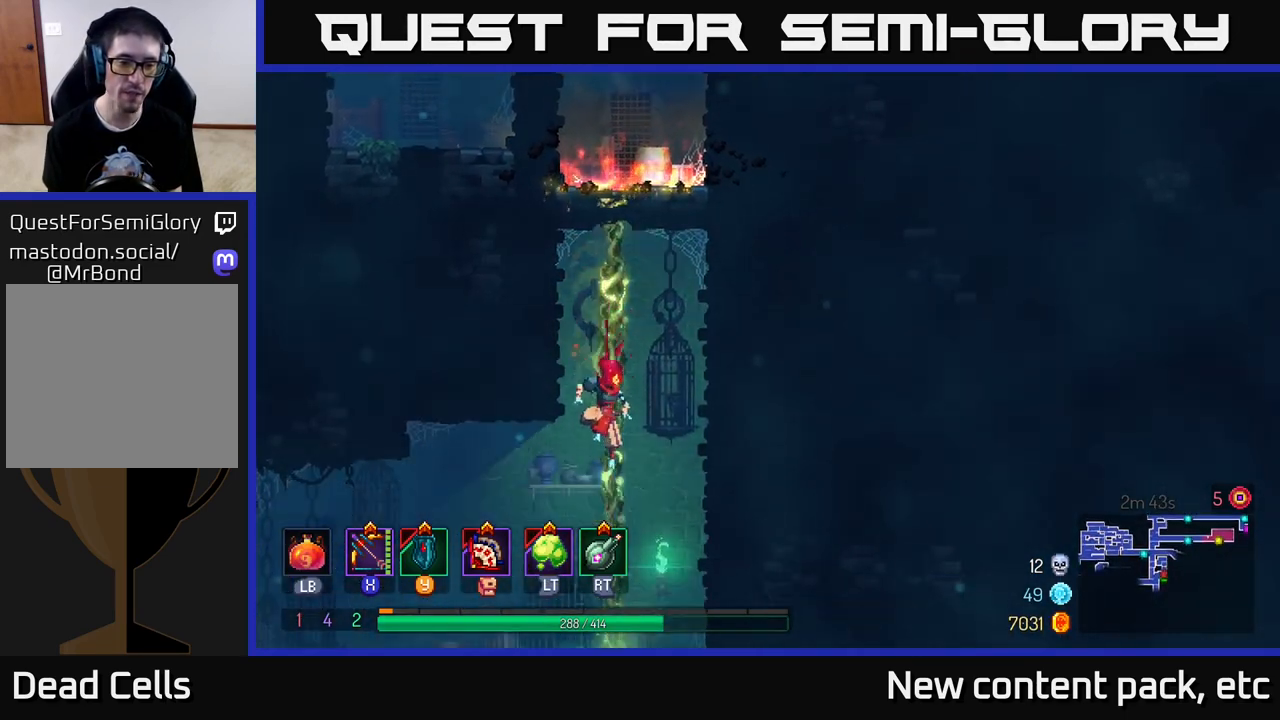
{"buttons": [], "left_stick": "left", "right_stick": "center", "events": [[17, "A", "up"], [150, "B", "down"], [183, "left_stick", "left"], [267, "B", "up"]]}
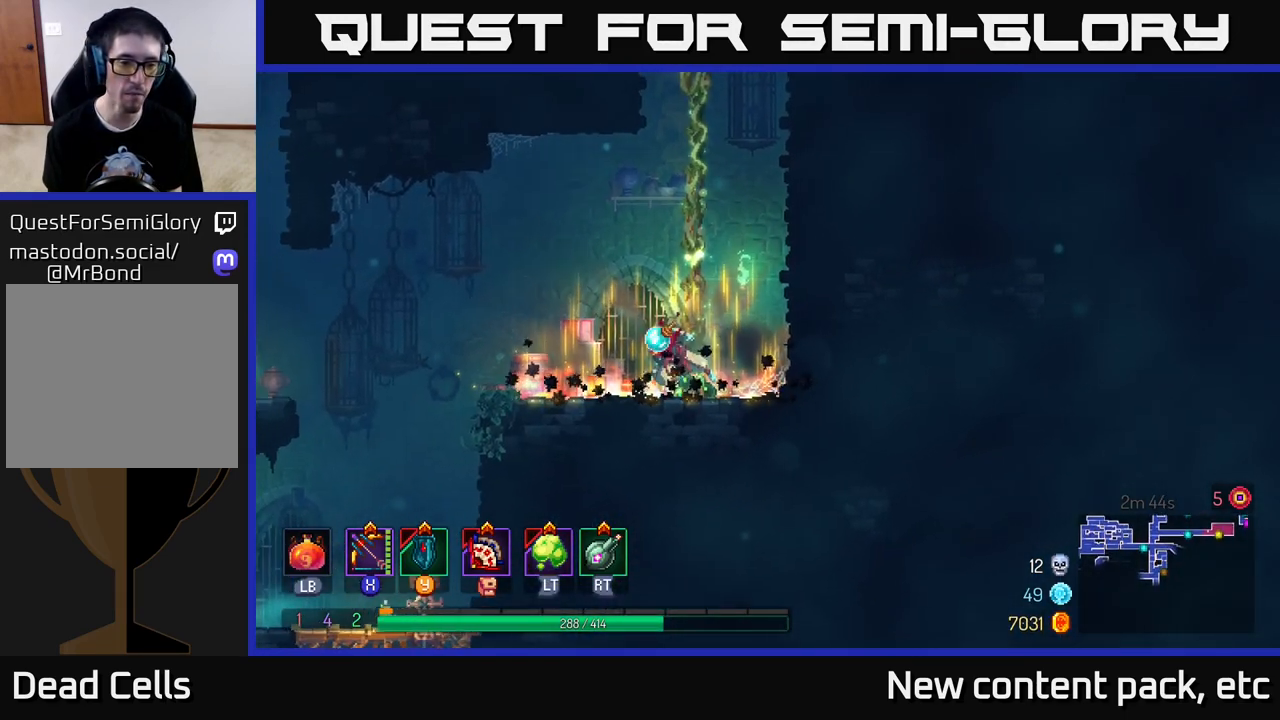
{"buttons": [], "left_stick": "center", "right_stick": "center", "events": [[17, "B", "down"], [167, "B", "up"], [417, "left_stick", "center"]]}
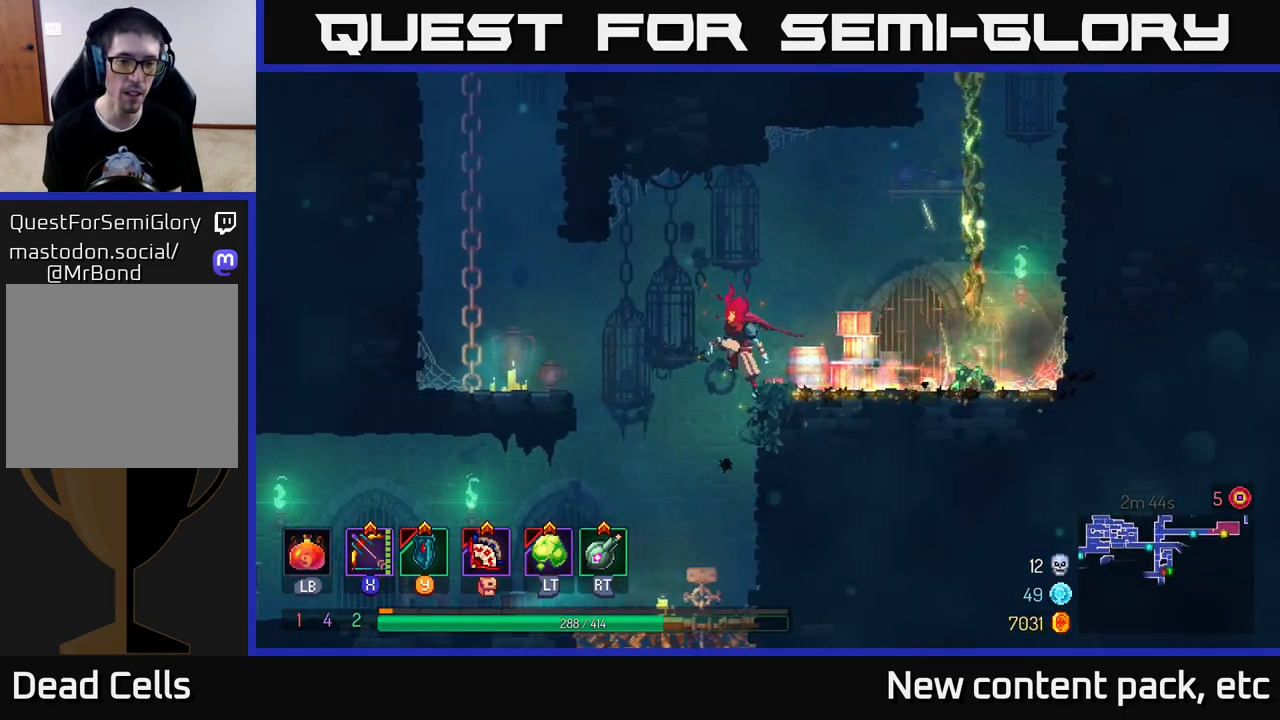
{"buttons": ["SELECT"], "left_stick": "center", "right_stick": "center", "events": [[33, "SELECT", "down"], [183, "SELECT", "up"], [417, "SELECT", "down"]]}
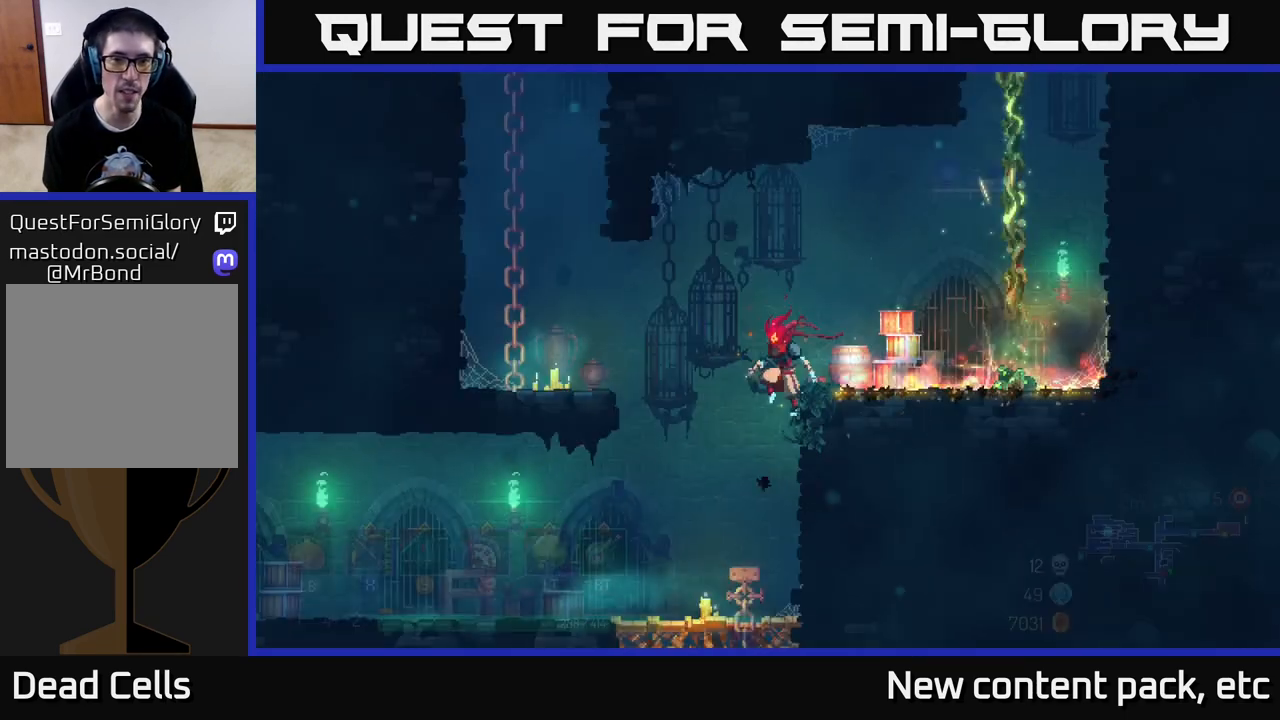
{"buttons": [], "left_stick": "center", "right_stick": "center", "events": [[33, "SELECT", "up"], [167, "START", "down"], [250, "START", "up"]]}